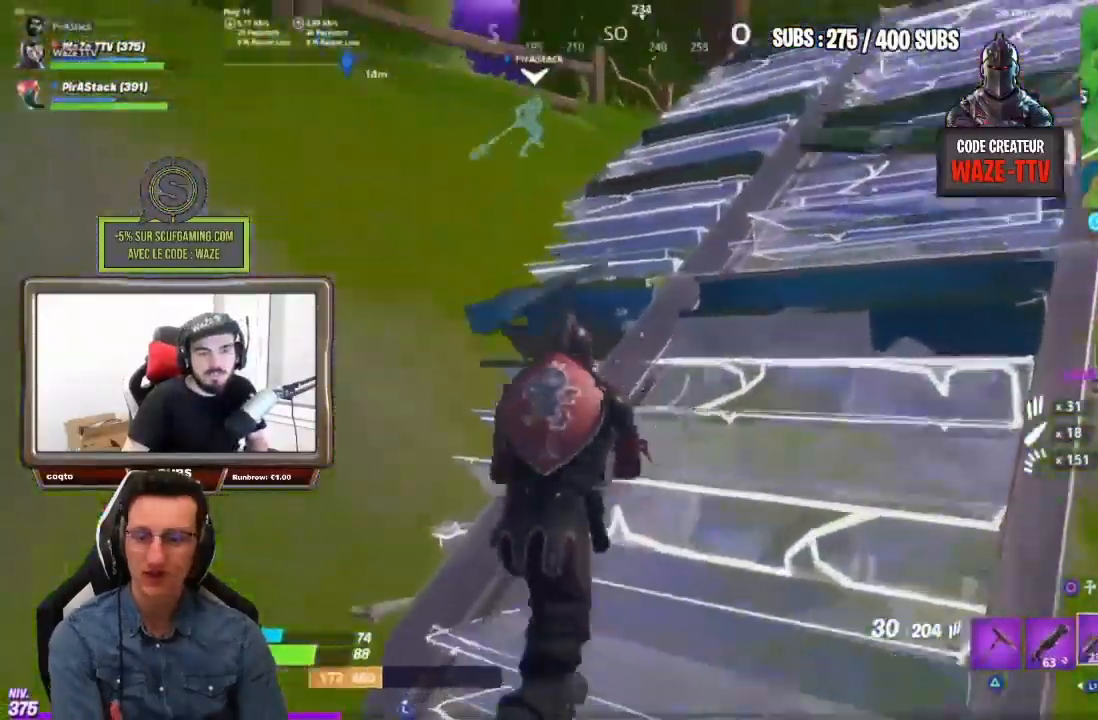
Gameplay with a controller (PlayStation layout); each line is a JSON object with the inputs held at the frame after it. "events" lists button and stick changes between this image and that frame as [ms after this image, input, new state], when the widget could be followed in between.
{"buttons": [], "left_stick": "up-right", "right_stick": "center", "events": [[83, "right_stick", "center"], [333, "L1", "down"], [433, "L1", "up"], [500, "left_stick", "up-right"]]}
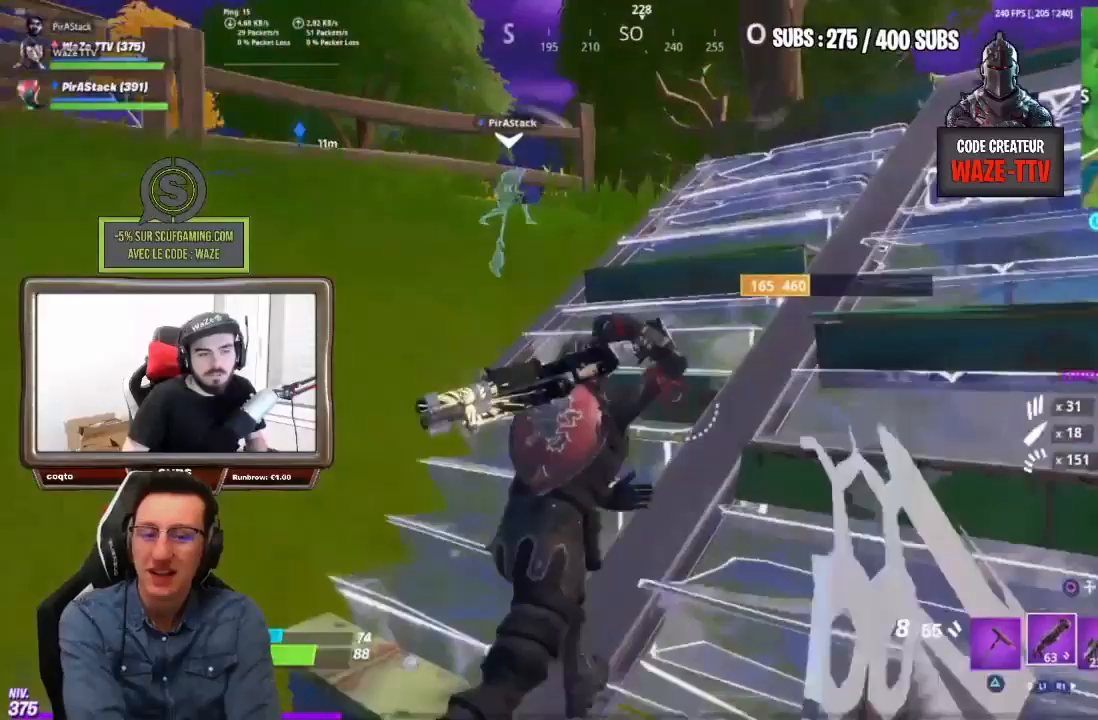
{"buttons": [], "left_stick": "up-right", "right_stick": "center", "events": [[33, "L1", "down"], [150, "L1", "up"]]}
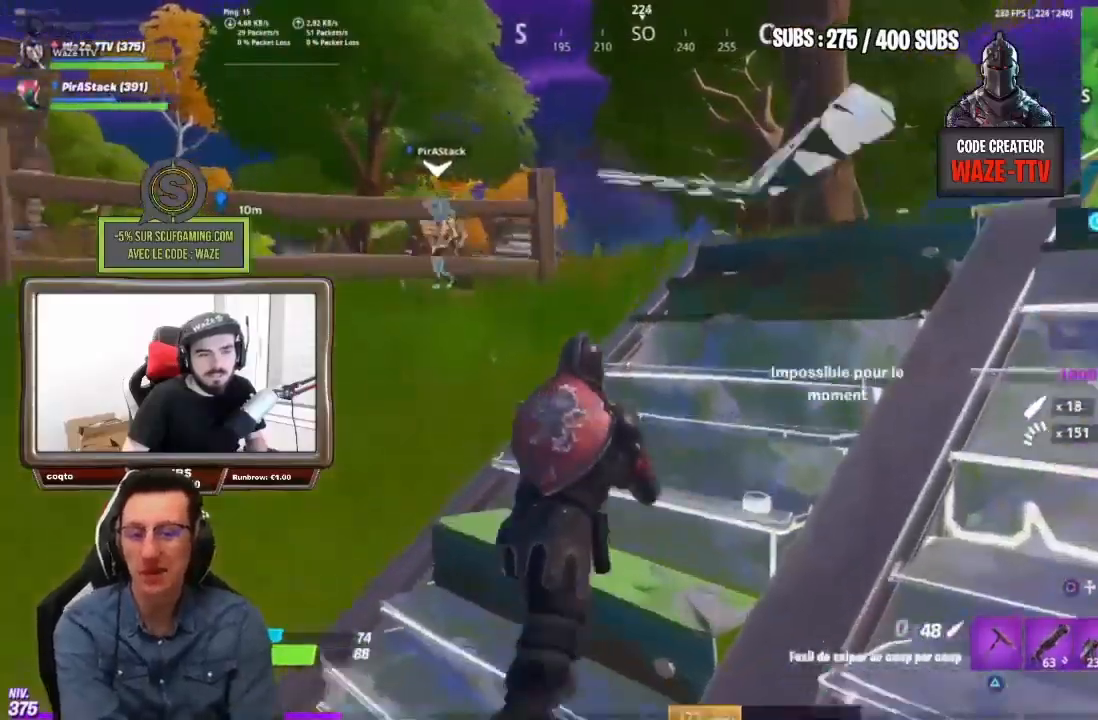
{"buttons": [], "left_stick": "up", "right_stick": "center", "events": [[117, "left_stick", "up"]]}
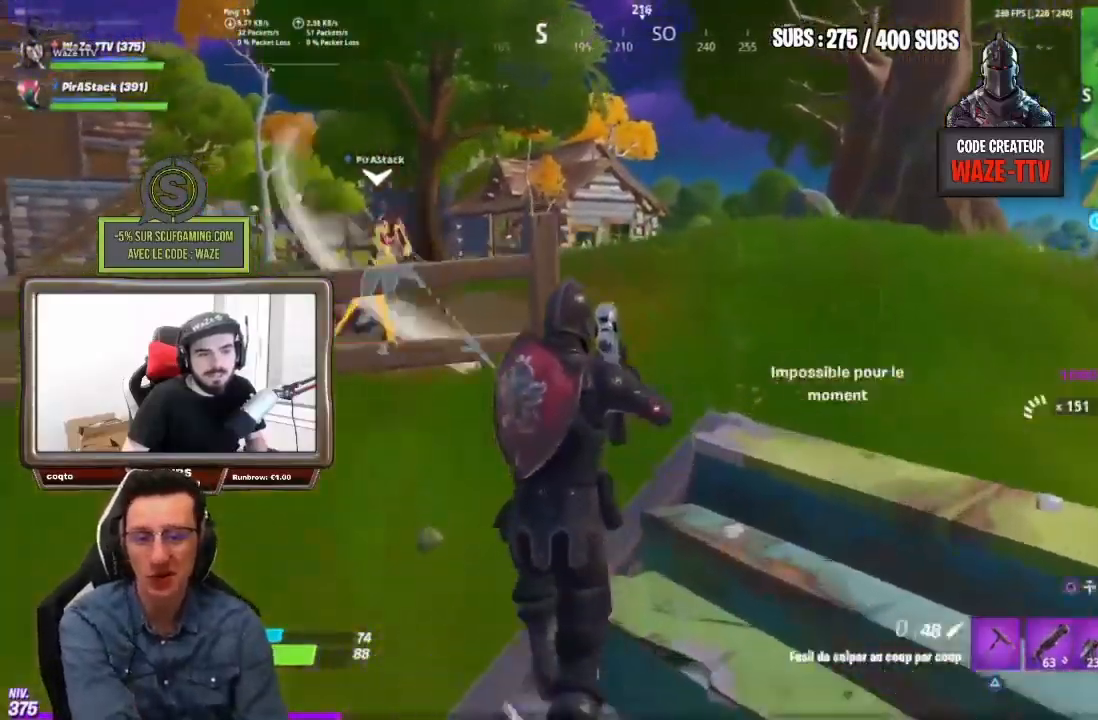
{"buttons": [], "left_stick": "up", "right_stick": "center", "events": [[200, "CROSS", "down"], [333, "CROSS", "up"]]}
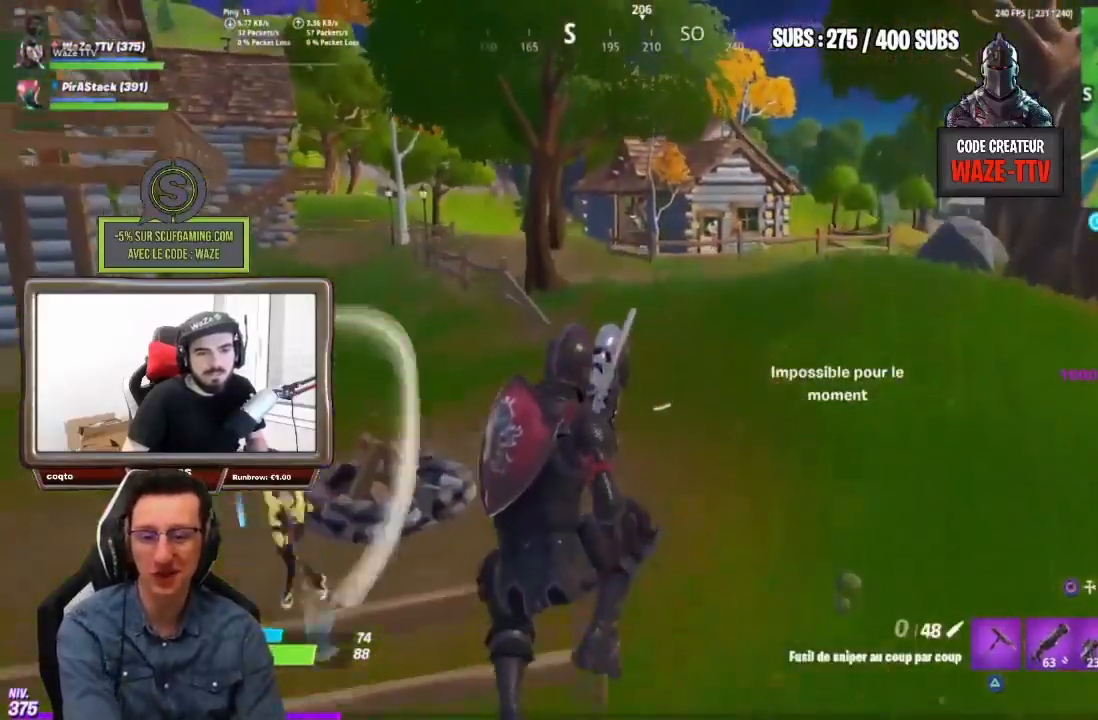
{"buttons": [], "left_stick": "up", "right_stick": "center", "events": []}
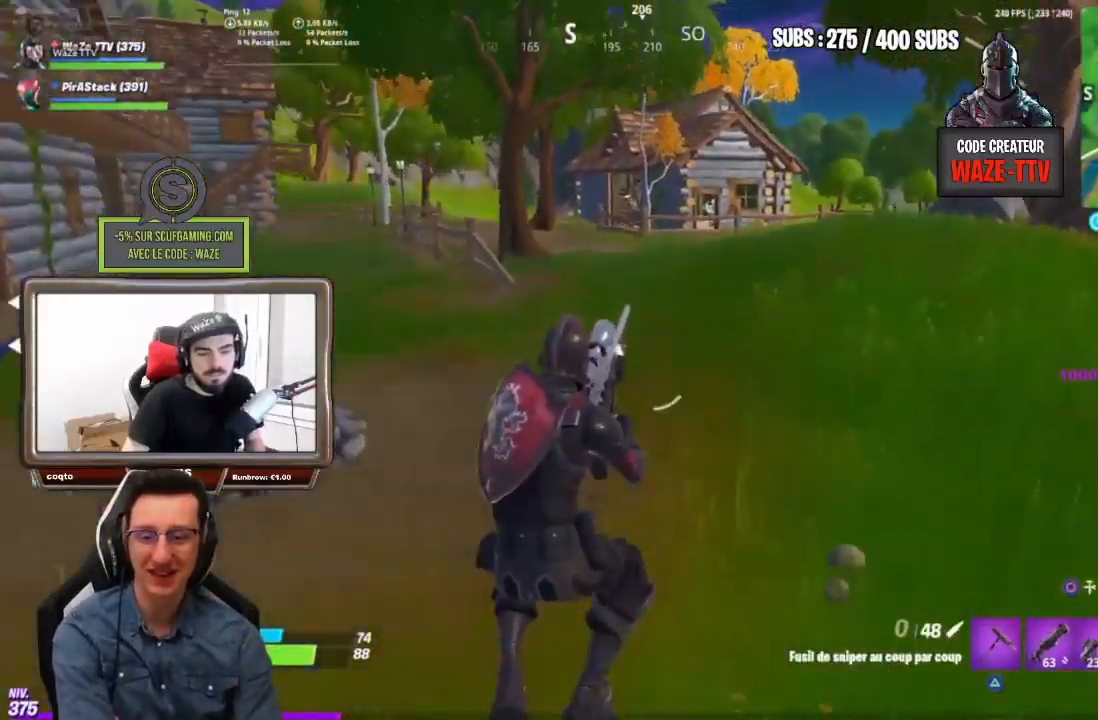
{"buttons": [], "left_stick": "right", "right_stick": "center", "events": [[133, "right_stick", "left"], [233, "left_stick", "up-right"], [250, "CROSS", "down"], [350, "CROSS", "up"], [350, "right_stick", "center"], [433, "left_stick", "right"]]}
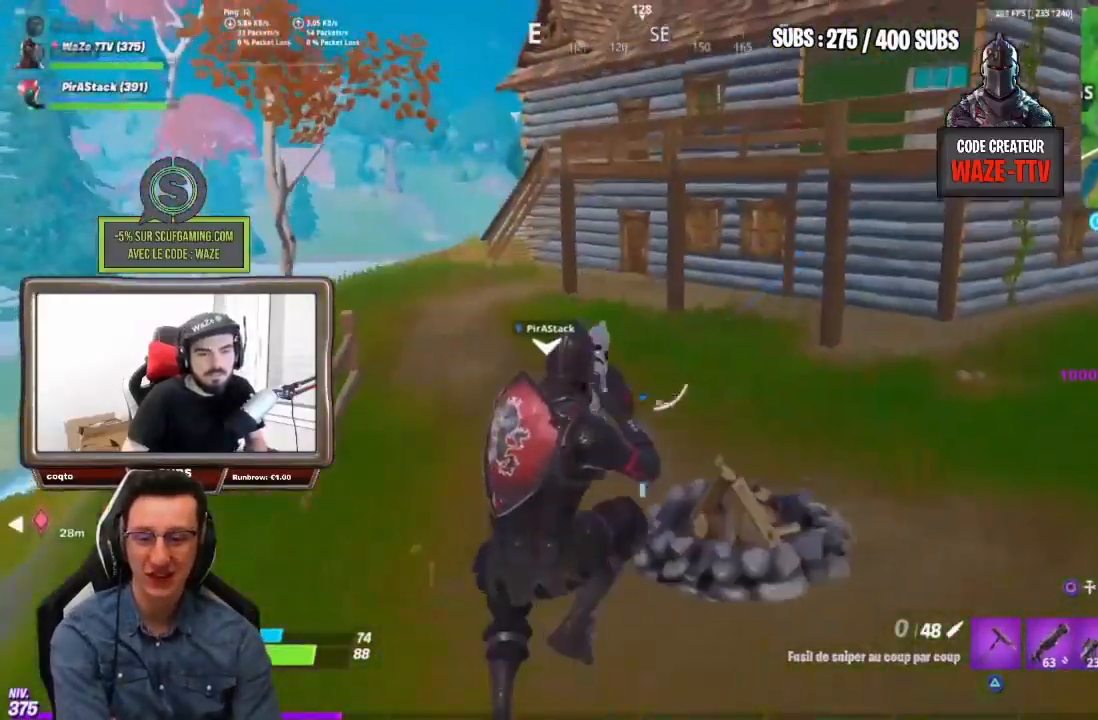
{"buttons": [], "left_stick": "up-right", "right_stick": "center", "events": [[433, "left_stick", "up-right"]]}
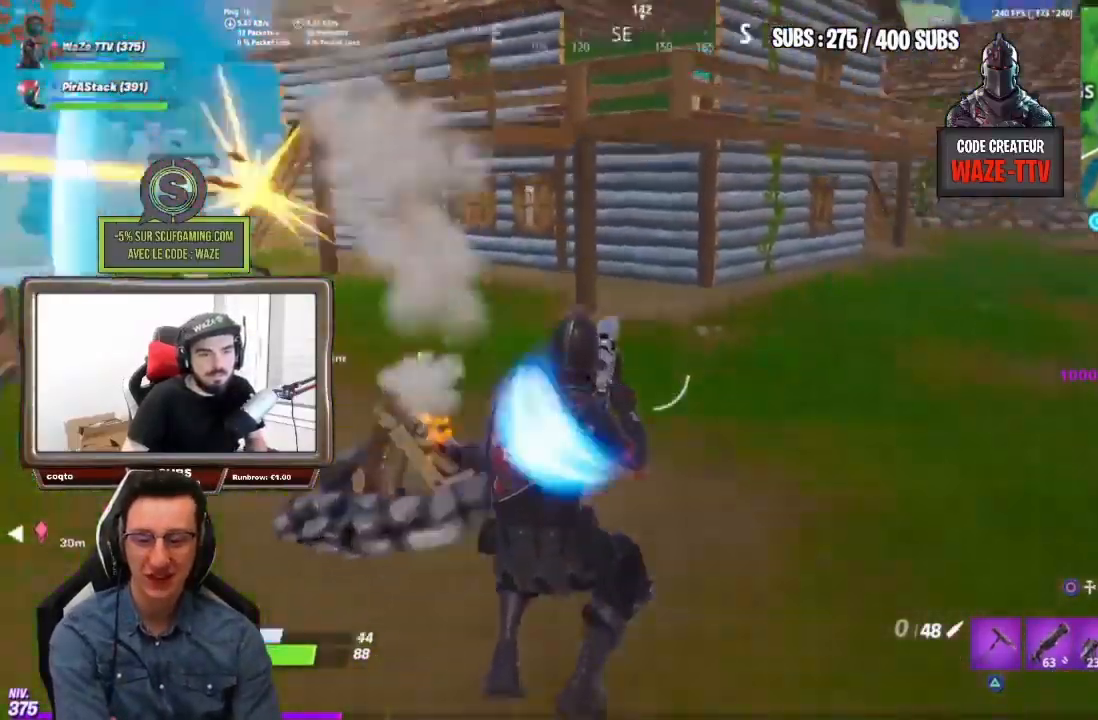
{"buttons": [], "left_stick": "up-right", "right_stick": "left", "events": [[350, "right_stick", "left"]]}
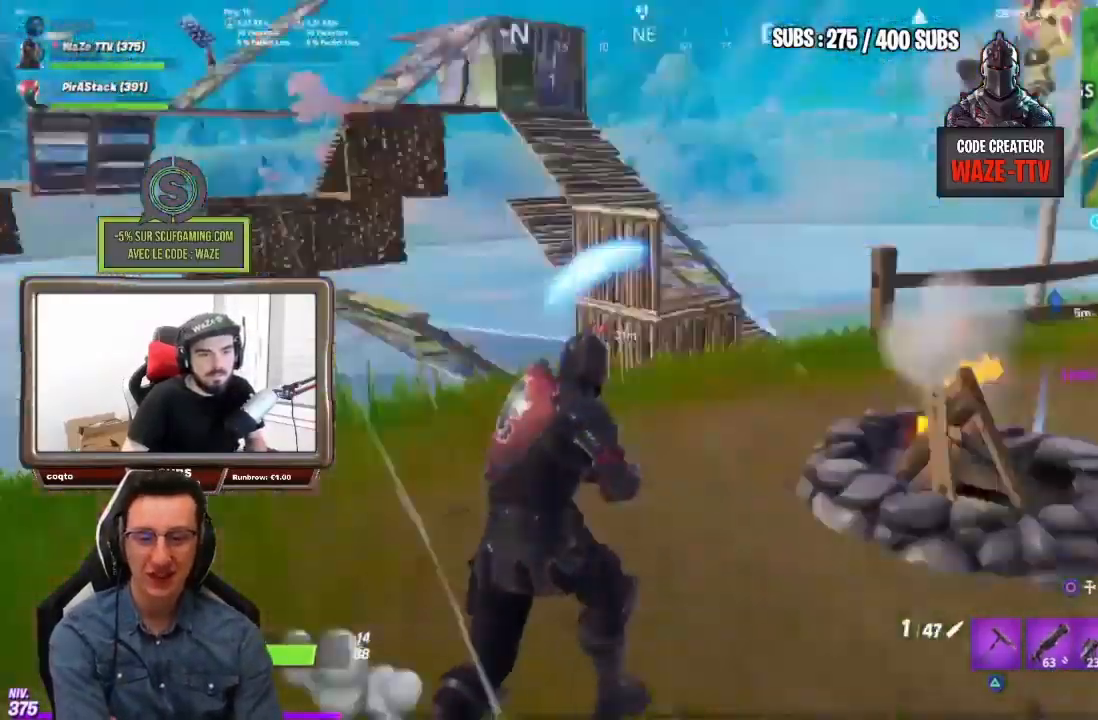
{"buttons": ["R2"], "left_stick": "right", "right_stick": "center", "events": [[33, "left_stick", "right"], [83, "right_stick", "center"], [250, "R2", "down"], [333, "R1", "down"], [433, "R1", "up"]]}
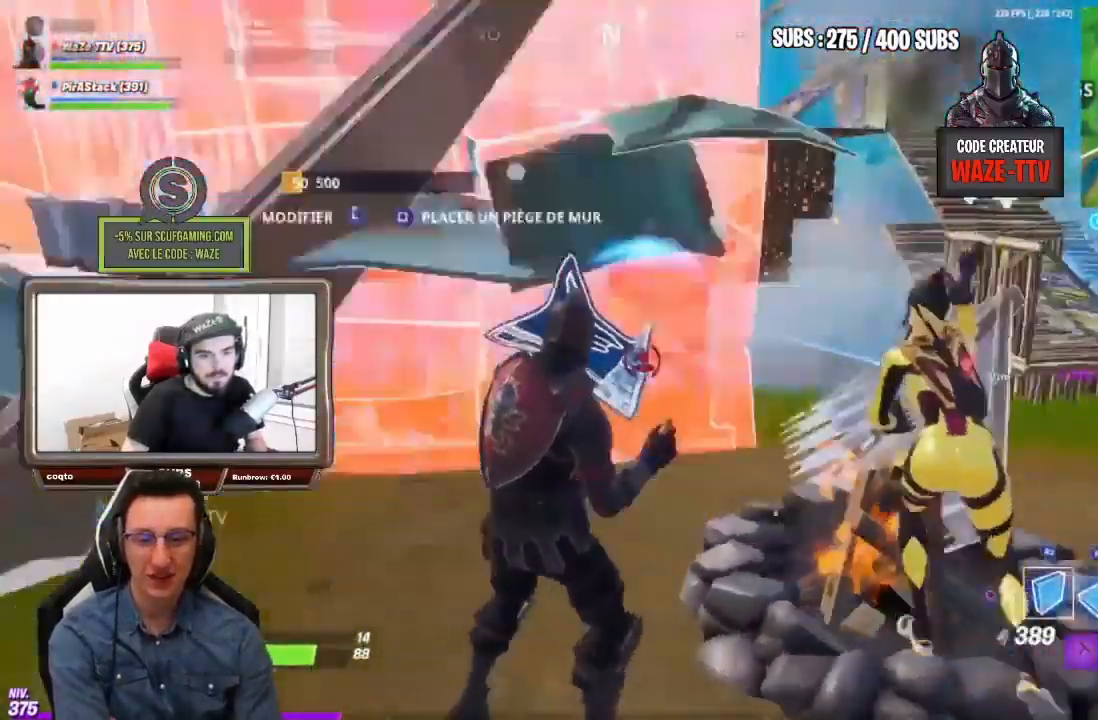
{"buttons": [], "left_stick": "up", "right_stick": "center"}
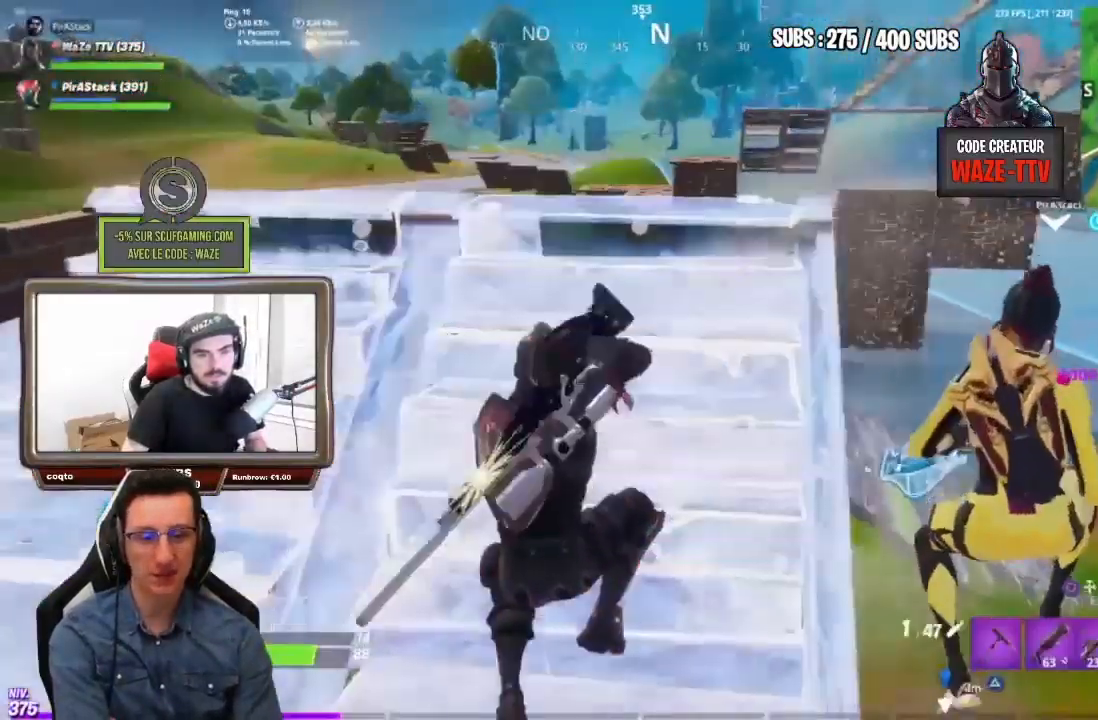
{"buttons": [], "left_stick": "down-left", "right_stick": "center", "events": [[200, "right_stick", "right"], [267, "R3", "down"], [283, "left_stick", "left"], [333, "R3", "up"], [333, "left_stick", "down-left"], [333, "right_stick", "center"]]}
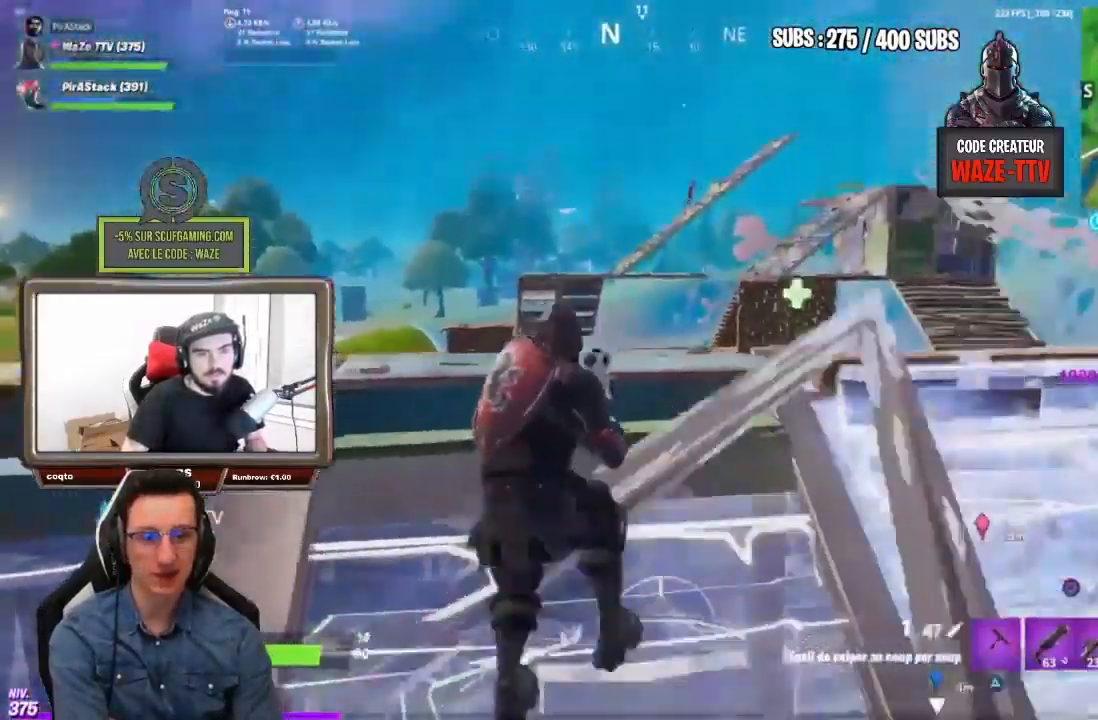
{"buttons": ["L2"], "left_stick": "up-right", "right_stick": "center", "events": [[33, "CROSS", "down"], [67, "right_stick", "up"], [100, "L1", "down"], [100, "L2", "down"], [133, "CROSS", "up"], [267, "right_stick", "center"], [317, "L1", "up"], [417, "left_stick", "center"], [467, "left_stick", "up-right"]]}